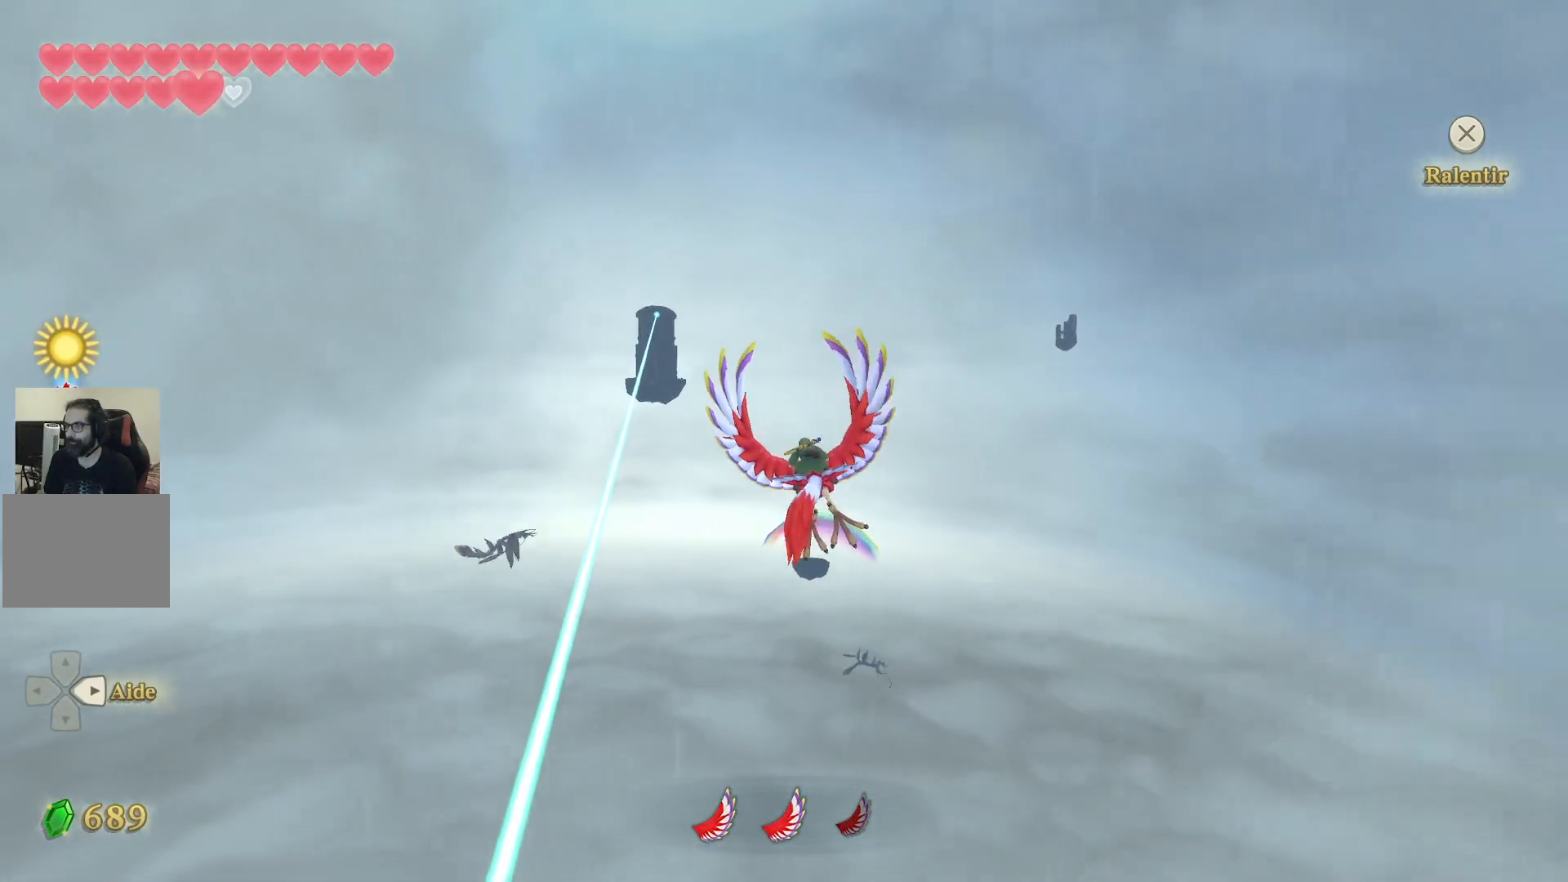
Gameplay with a controller (PlayStation layout); each line is a JSON object with the inputs held at the frame after it. "events" lists button and stick changes between this image and that frame as [ms after this image, input, new state], when the widget could be followed in between. Not read: HOME L3 R3.
{"buttons": [], "left_stick": "down", "right_stick": "center", "events": []}
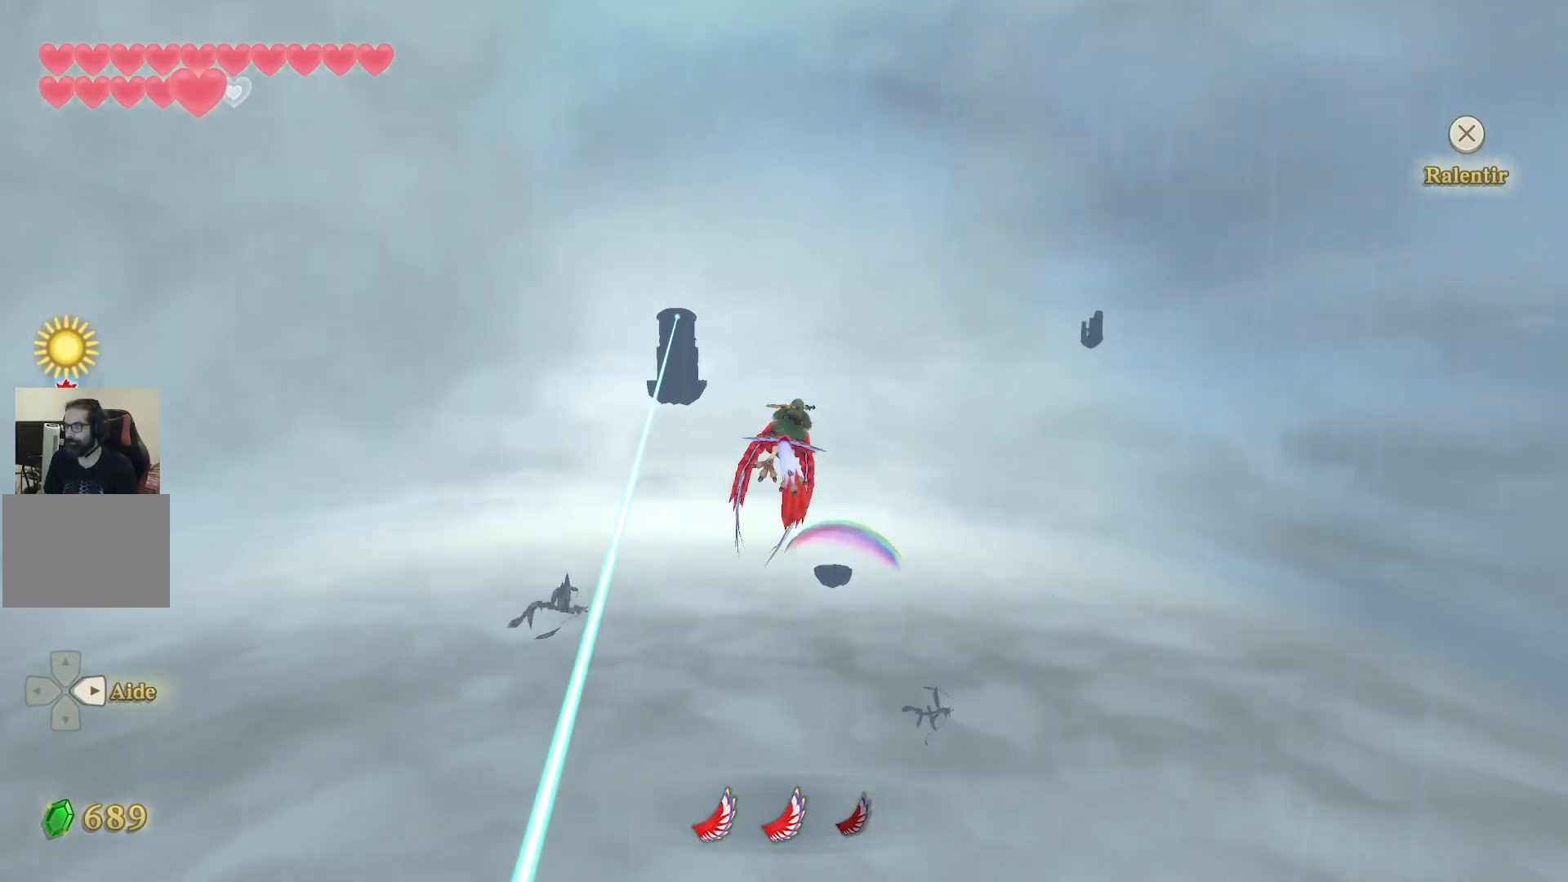
{"buttons": [], "left_stick": "down", "right_stick": "center", "events": []}
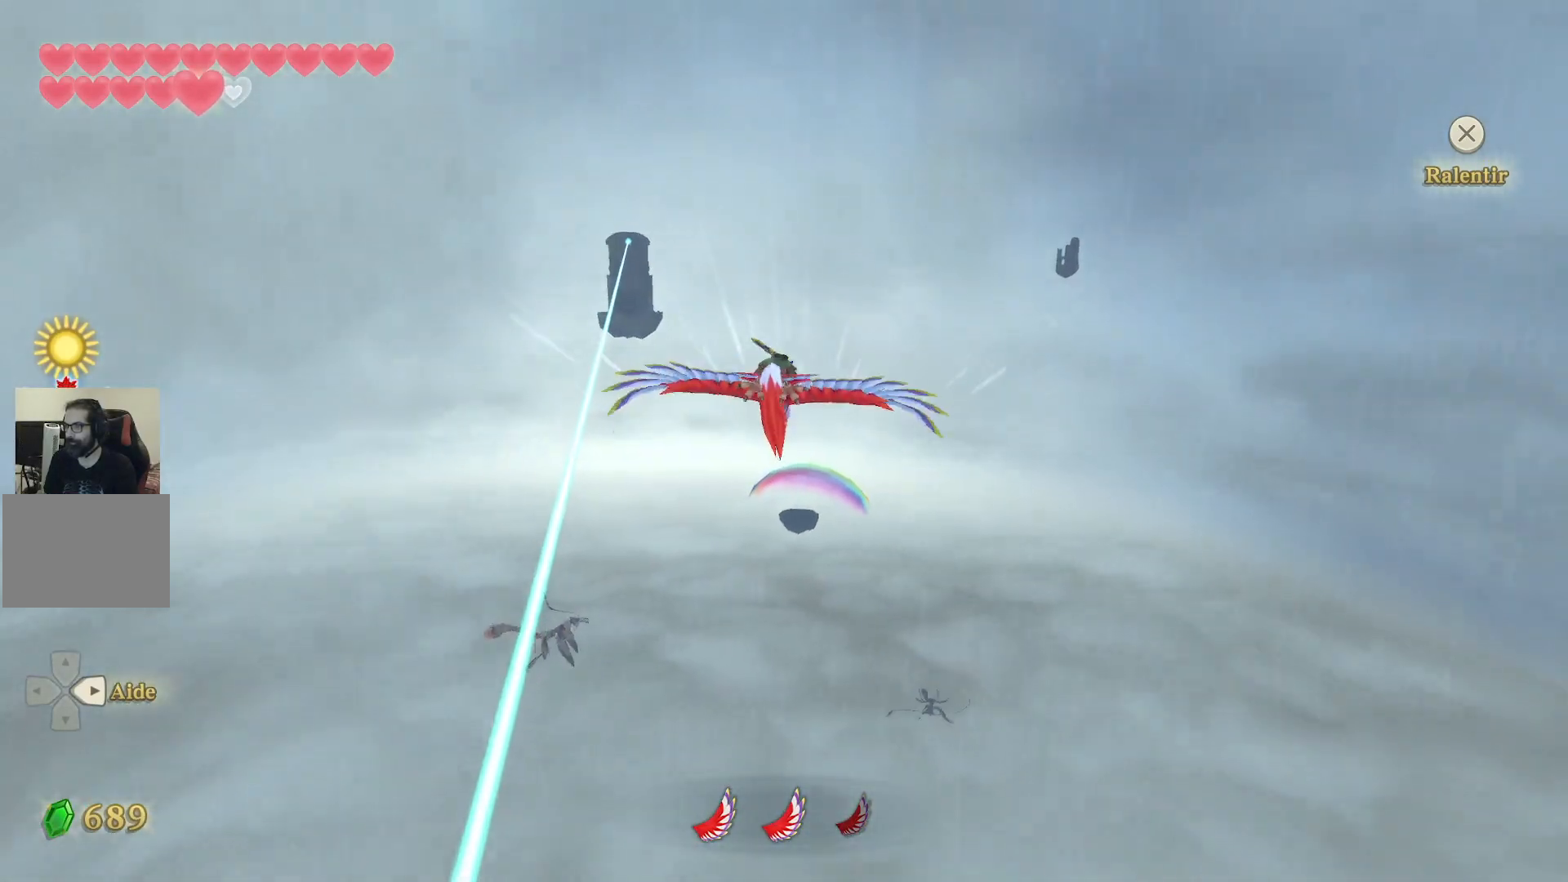
{"buttons": [], "left_stick": "down", "right_stick": "center", "events": []}
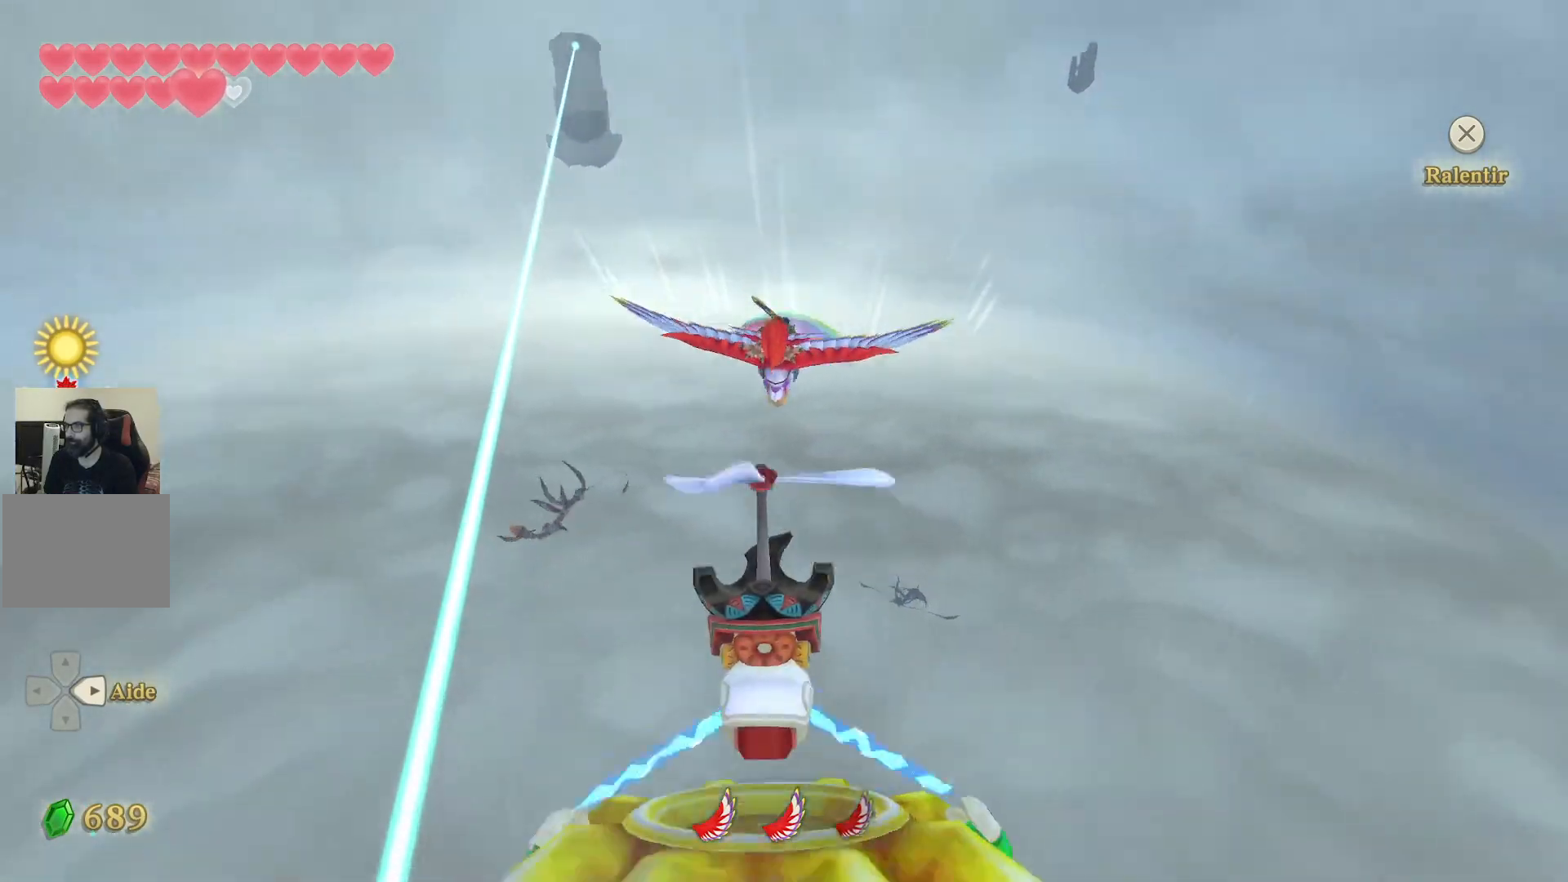
{"buttons": [], "left_stick": "down", "right_stick": "center", "events": [[83, "TRIANGLE", "down"], [267, "TRIANGLE", "up"]]}
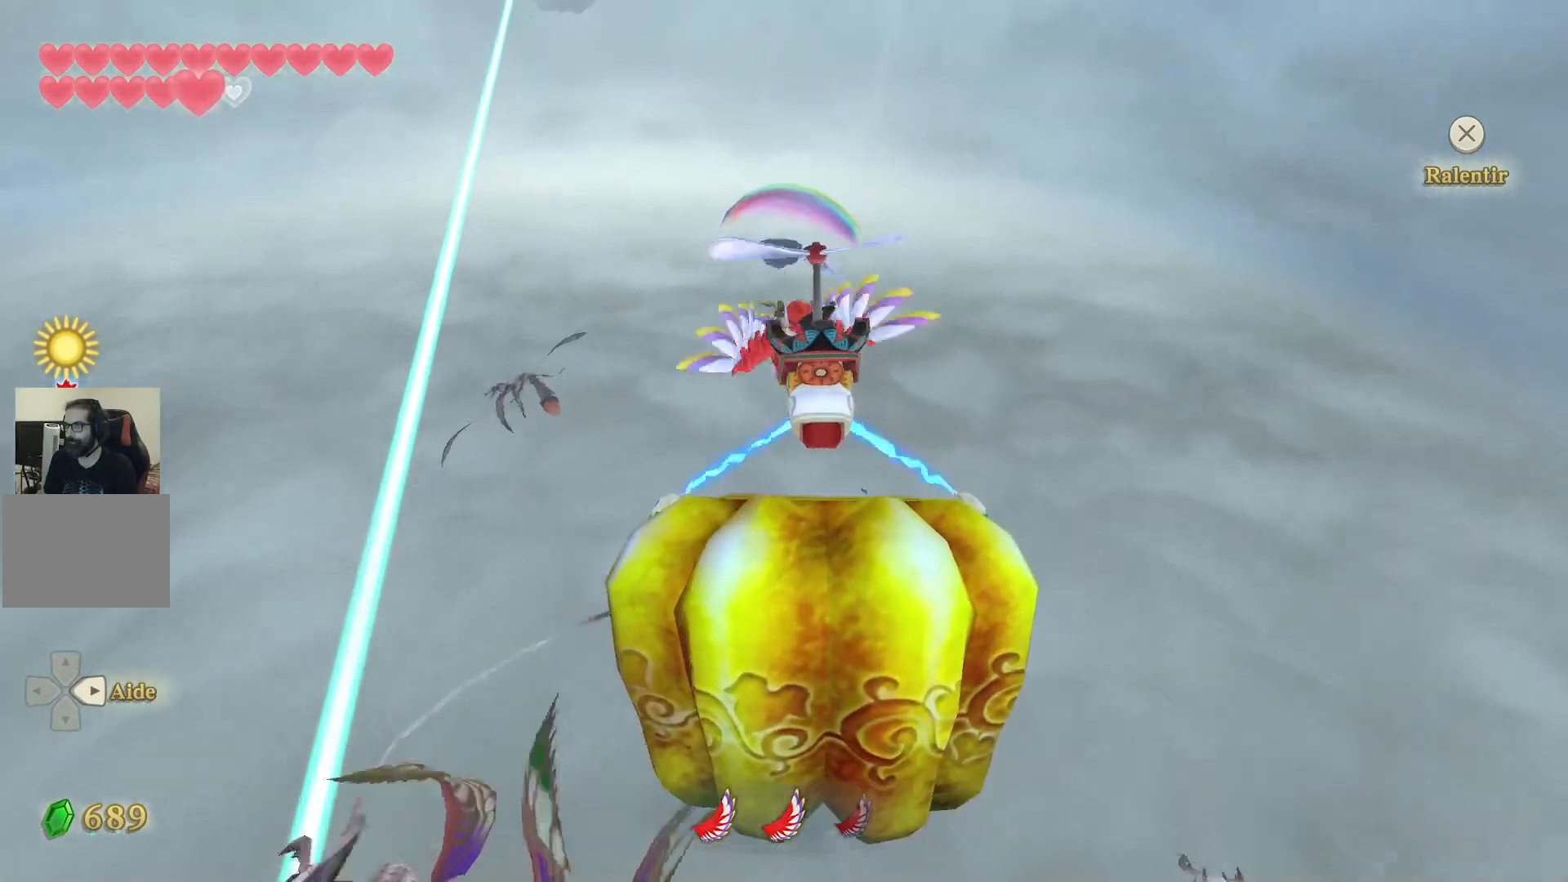
{"buttons": [], "left_stick": "down", "right_stick": "center", "events": []}
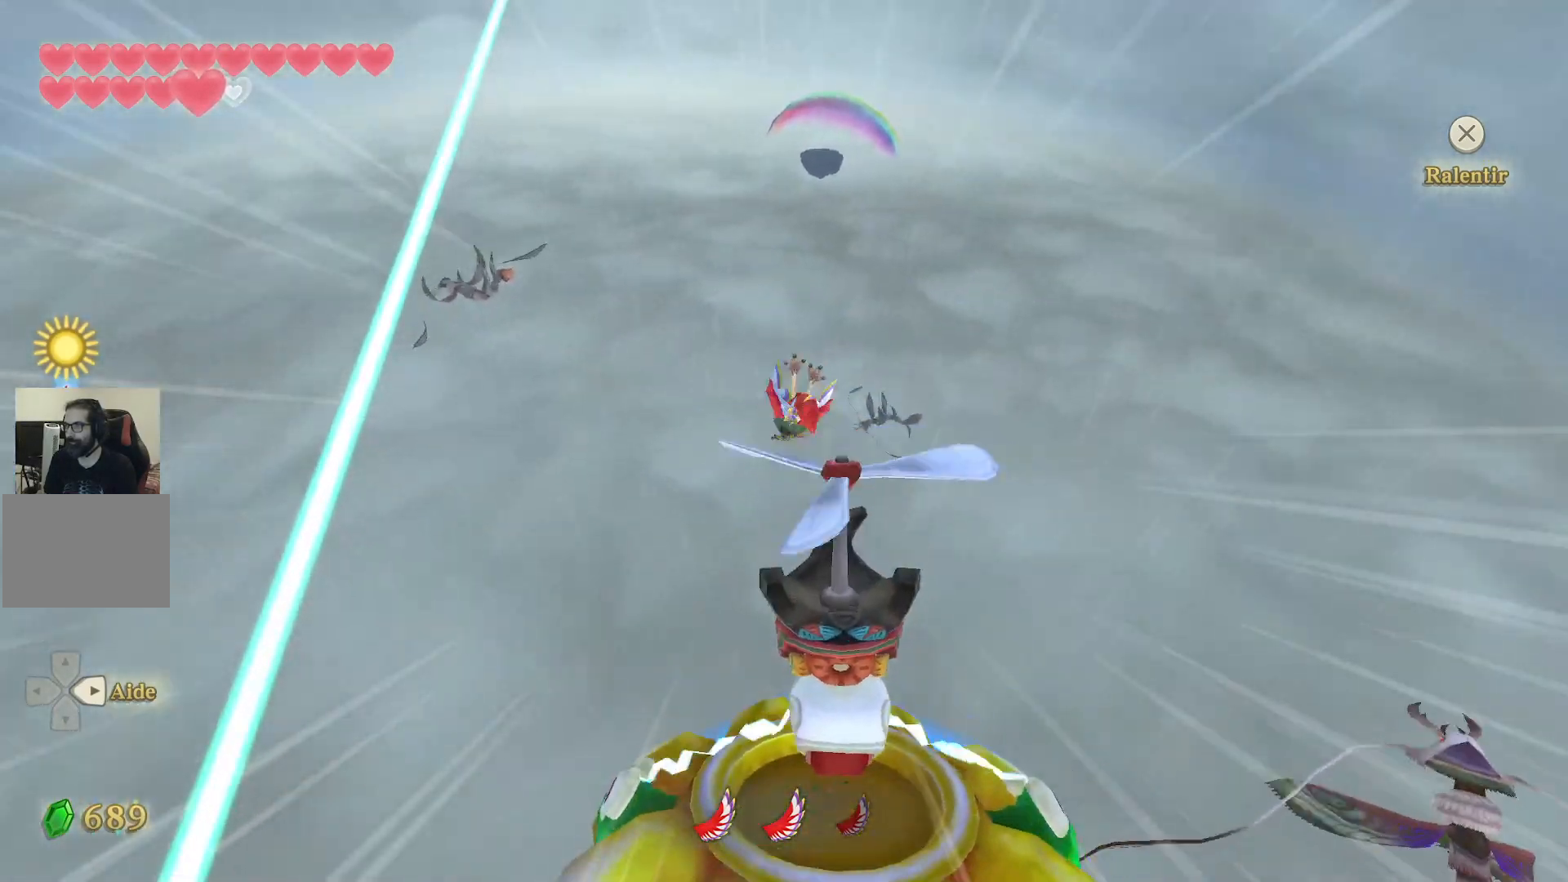
{"buttons": [], "left_stick": "down", "right_stick": "center"}
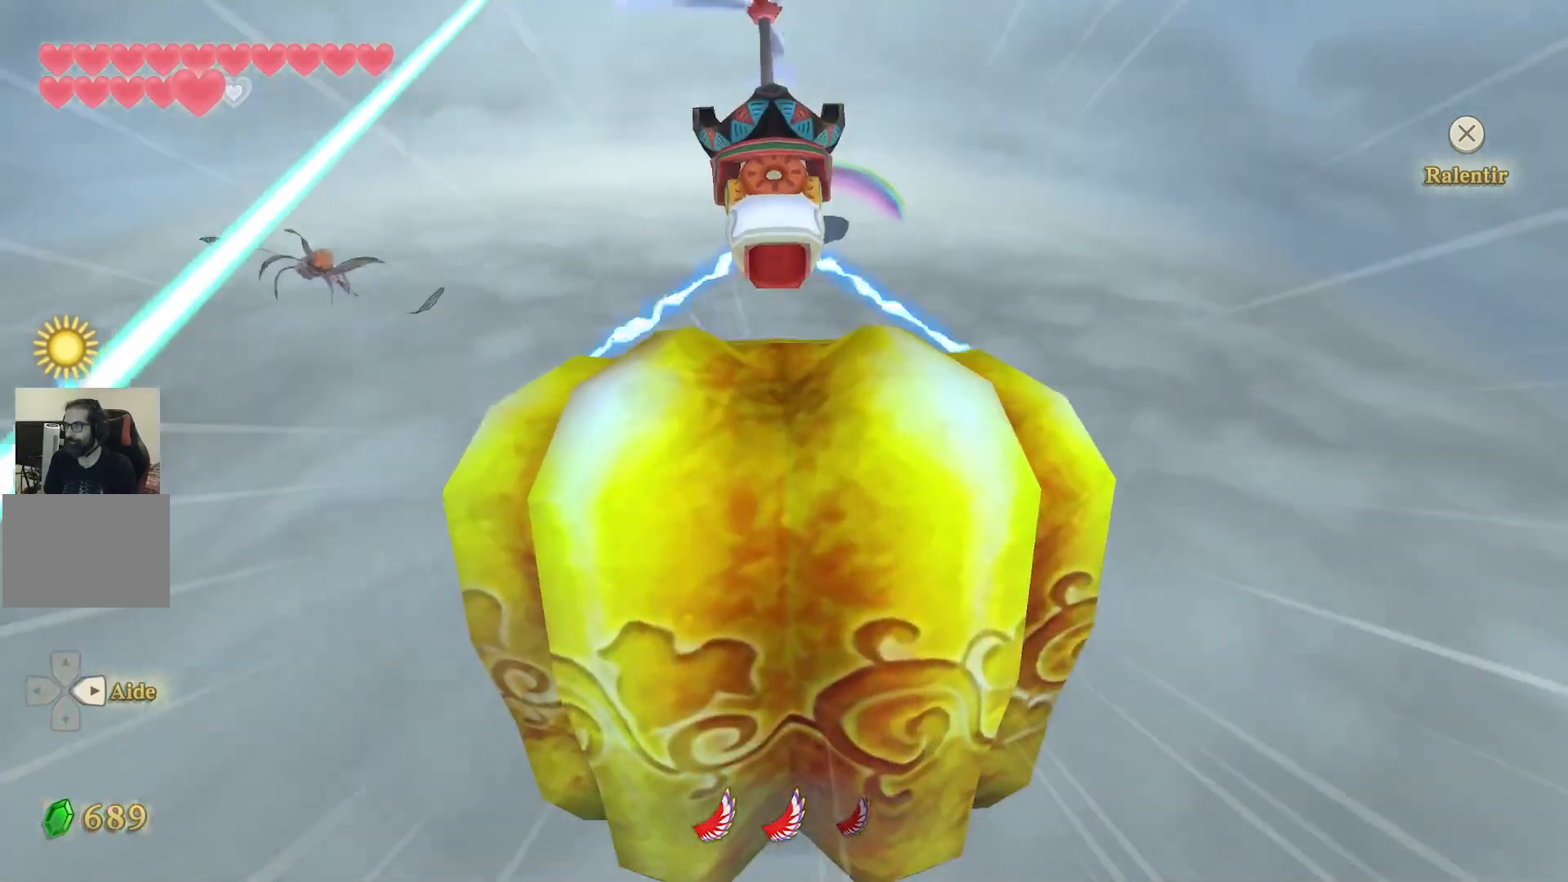
{"buttons": ["CIRCLE"], "left_stick": "up", "right_stick": "center", "events": [[67, "CIRCLE", "down"], [117, "left_stick", "up"], [200, "CIRCLE", "up"], [267, "CIRCLE", "down"], [400, "CIRCLE", "up"], [483, "CIRCLE", "down"]]}
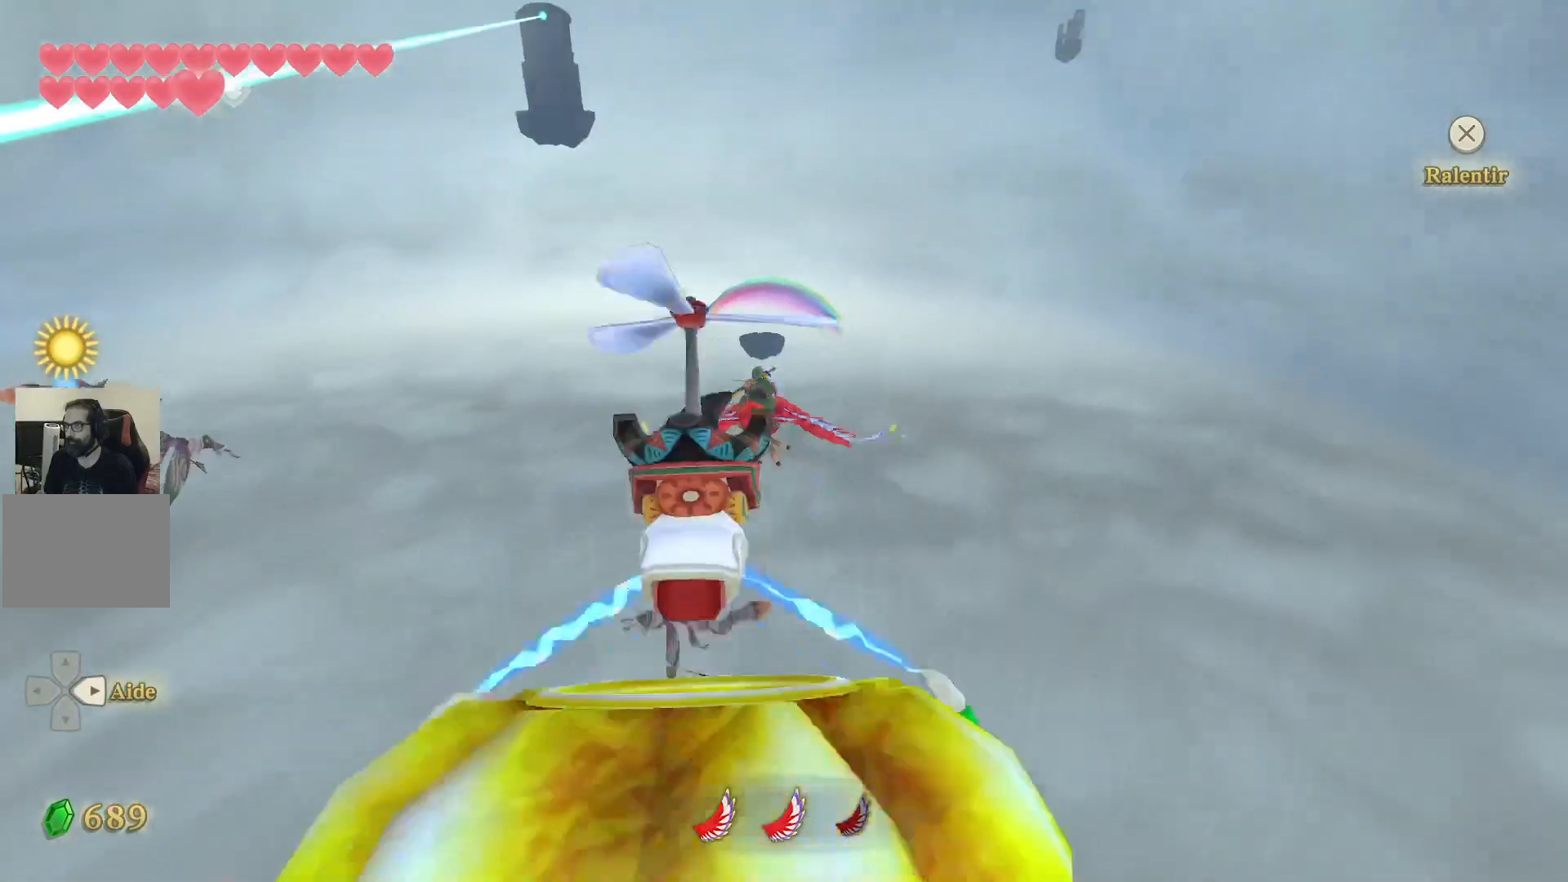
{"buttons": ["CIRCLE"], "left_stick": "center", "right_stick": "center", "events": [[117, "CIRCLE", "up"], [233, "CIRCLE", "down"], [333, "CIRCLE", "up"], [350, "left_stick", "center"], [417, "CIRCLE", "down"]]}